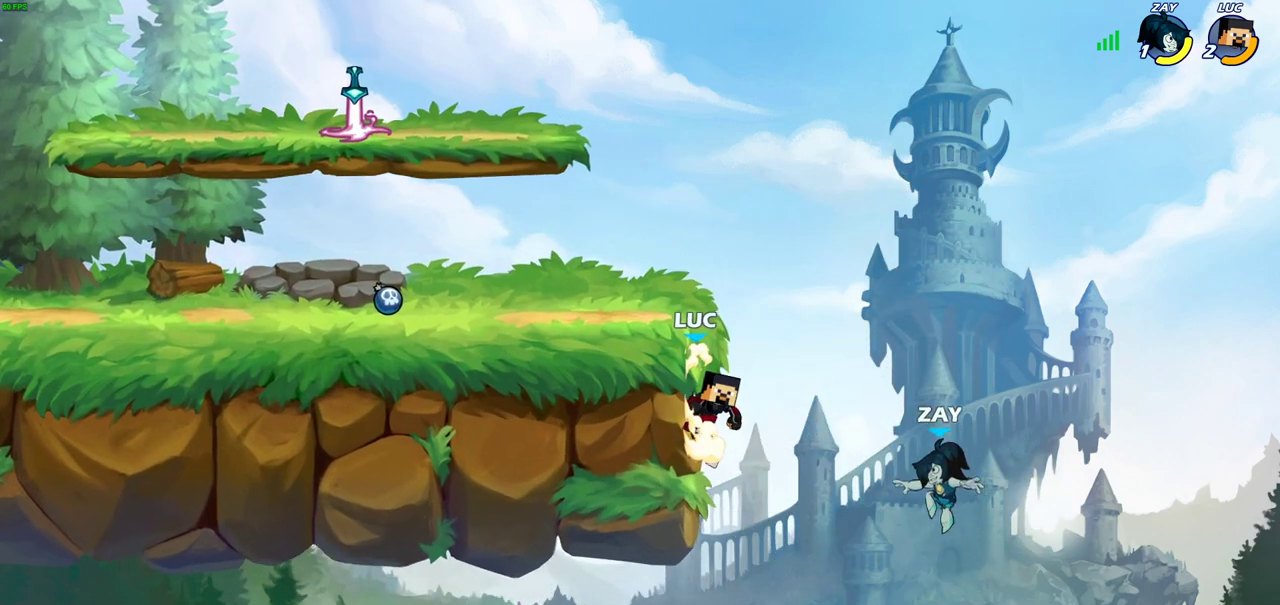
Gameplay with a controller (PlayStation layout); each line is a JSON object with the inputs held at the frame after it (dt_ms = milliseconds from this image to that frame). "events" lists button and stick changes between this image and that frame as [ms after this image, input, new state], when the widget could be followed in between.
{"dt_ms": 300, "buttons": [], "left_stick": "center", "right_stick": "center"}
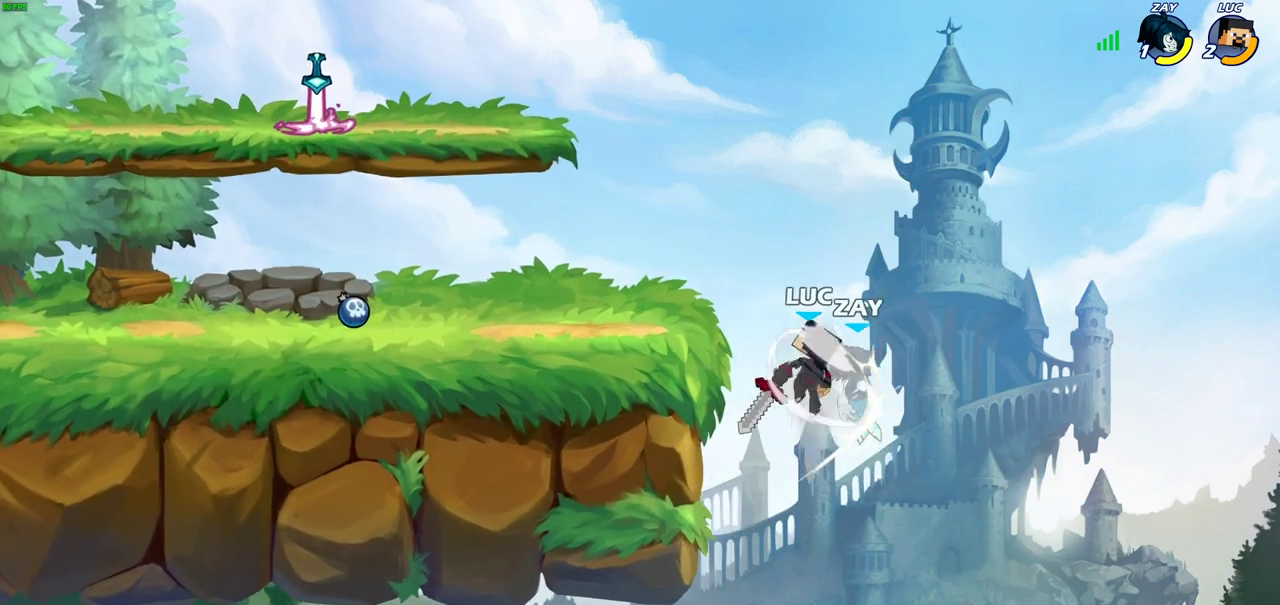
{"dt_ms": 700, "buttons": [], "left_stick": "left", "right_stick": "center", "events": [[200, "left_stick", "left"], [517, "CROSS", "down"], [517, "left_stick", "up-right"], [567, "SQUARE", "down"], [600, "CROSS", "up"], [633, "SQUARE", "up"], [700, "left_stick", "left"]]}
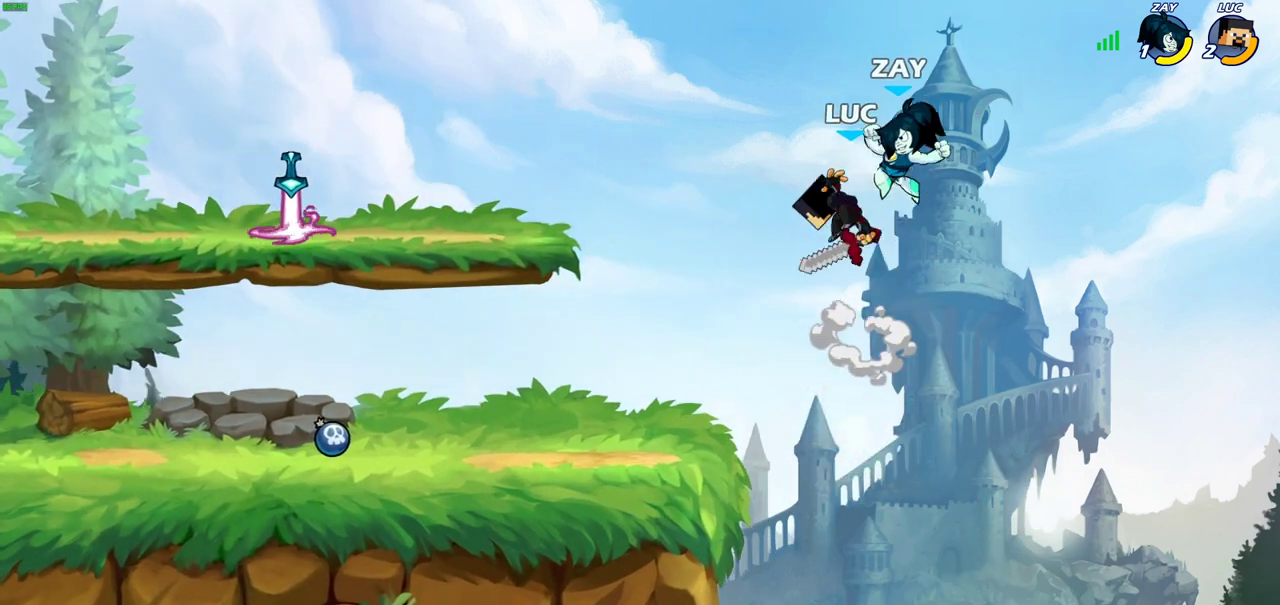
{"dt_ms": 600, "buttons": [], "left_stick": "down-left", "right_stick": "center", "events": [[417, "left_stick", "down-left"]]}
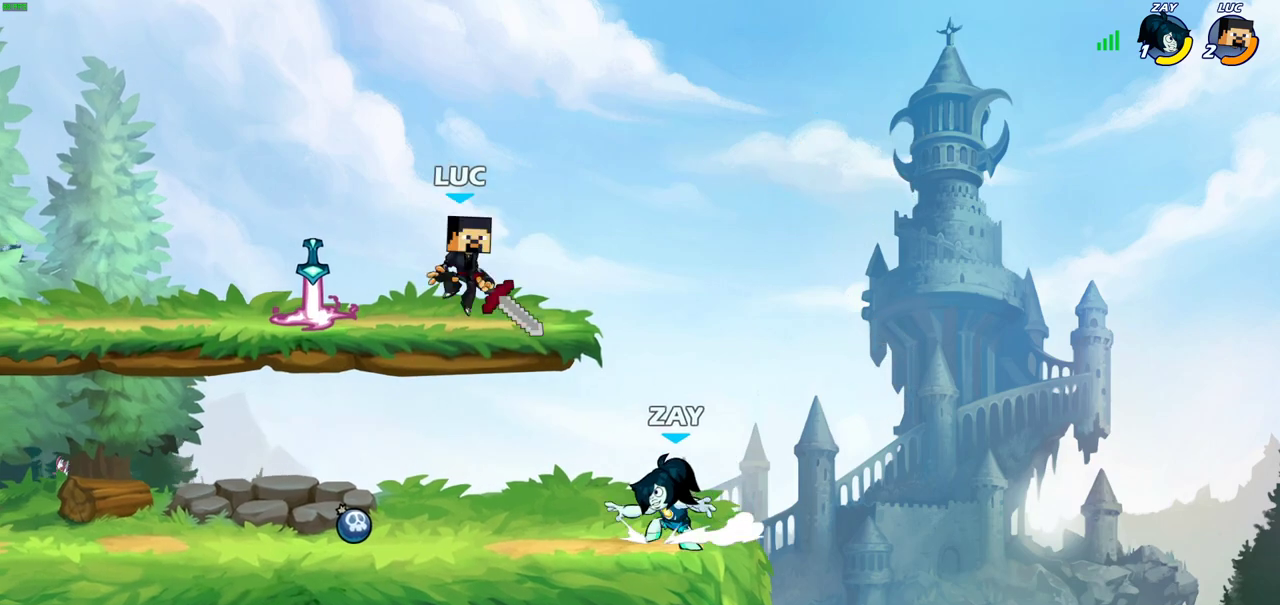
{"dt_ms": 600, "buttons": [], "left_stick": "down", "right_stick": "center", "events": [[17, "left_stick", "up-right"], [150, "R2", "down"], [183, "left_stick", "center"], [367, "R2", "up"], [367, "left_stick", "down-right"], [433, "left_stick", "down"]]}
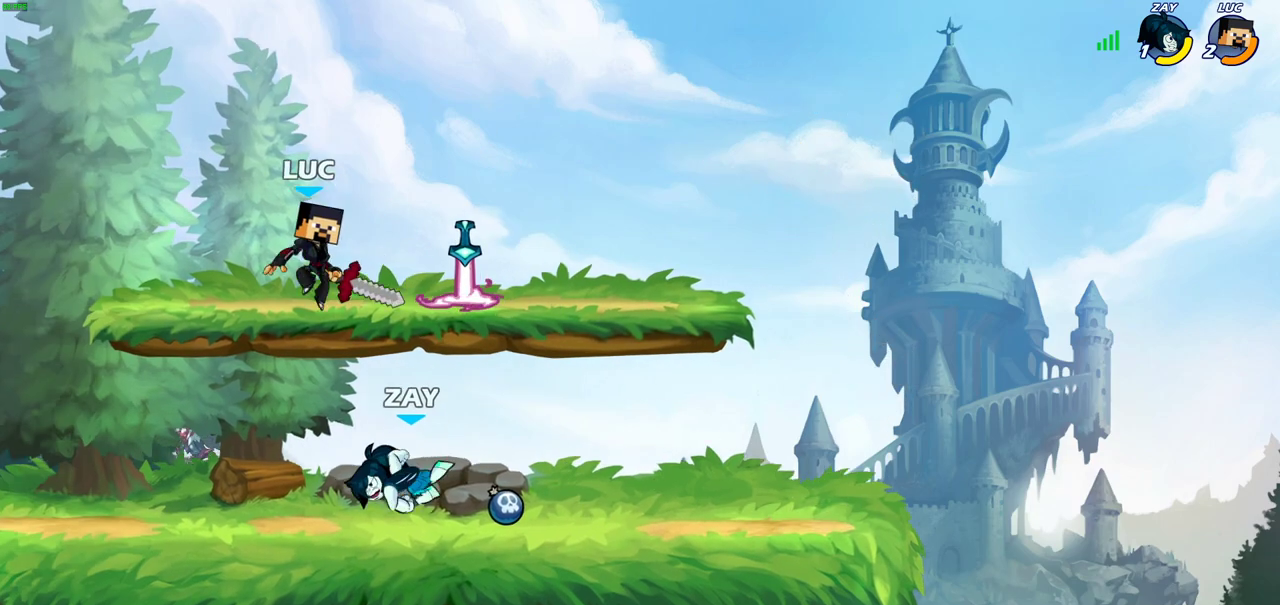
{"dt_ms": 300, "buttons": [], "left_stick": "center", "right_stick": "center", "events": [[100, "left_stick", "right"], [117, "SQUARE", "down"], [200, "SQUARE", "up"], [217, "left_stick", "center"]]}
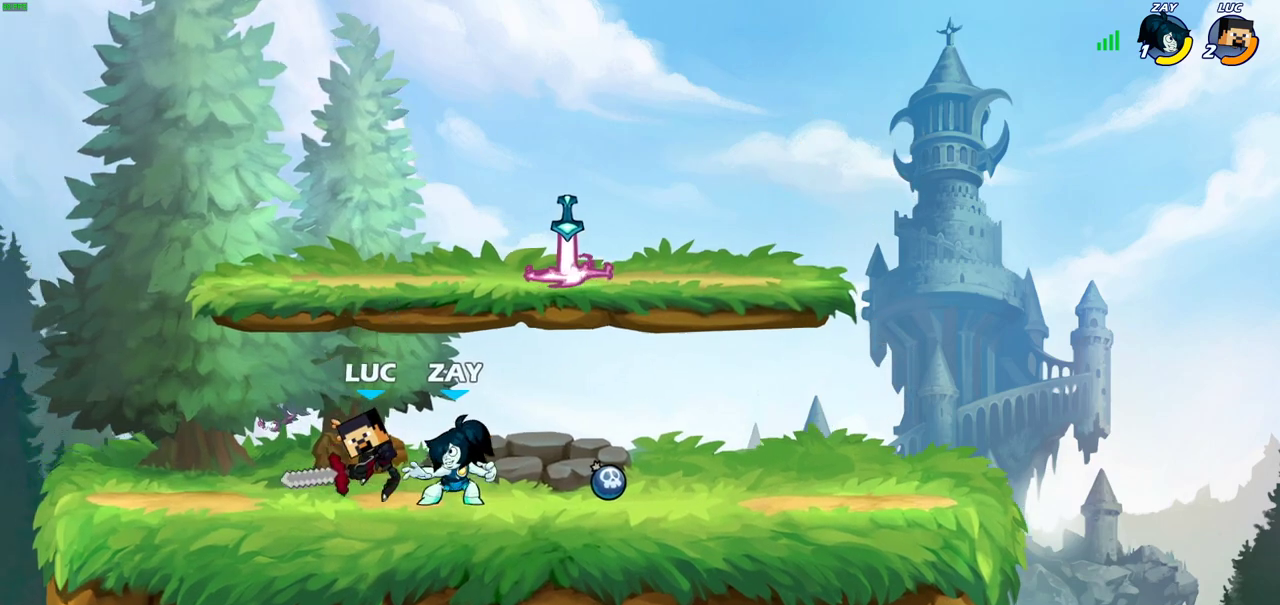
{"dt_ms": 300, "buttons": [], "left_stick": "right", "right_stick": "center", "events": [[83, "left_stick", "right"]]}
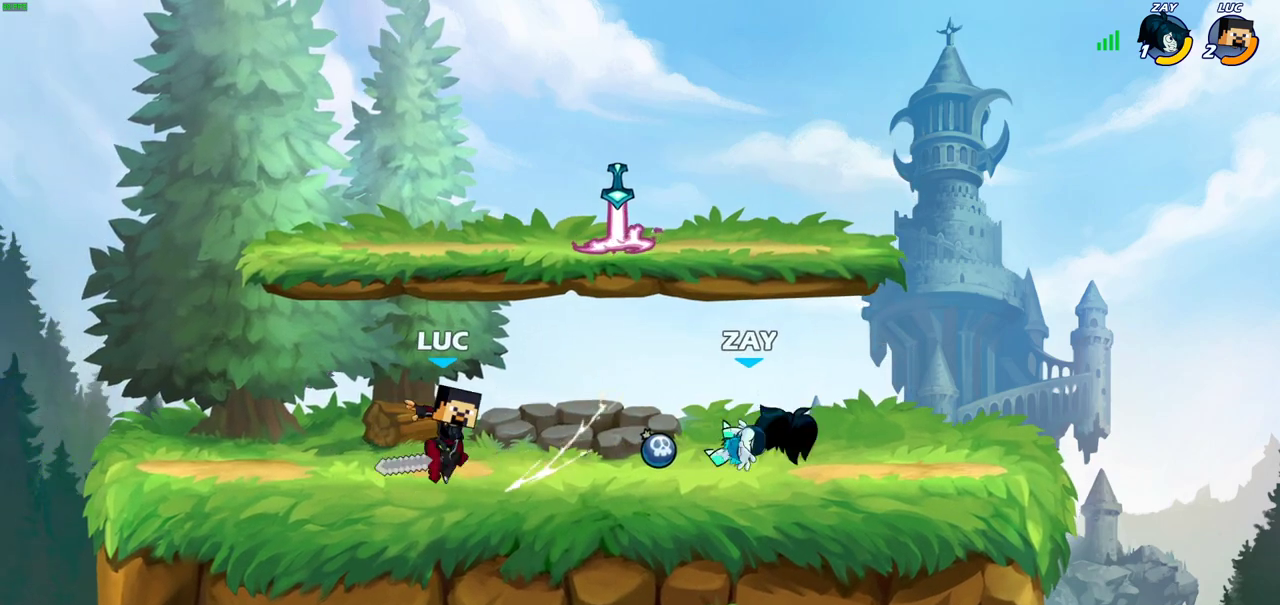
{"dt_ms": 700, "buttons": [], "left_stick": "center", "right_stick": "center", "events": [[167, "R2", "down"], [200, "CIRCLE", "down"], [283, "R2", "up"], [400, "left_stick", "center"], [667, "CIRCLE", "up"]]}
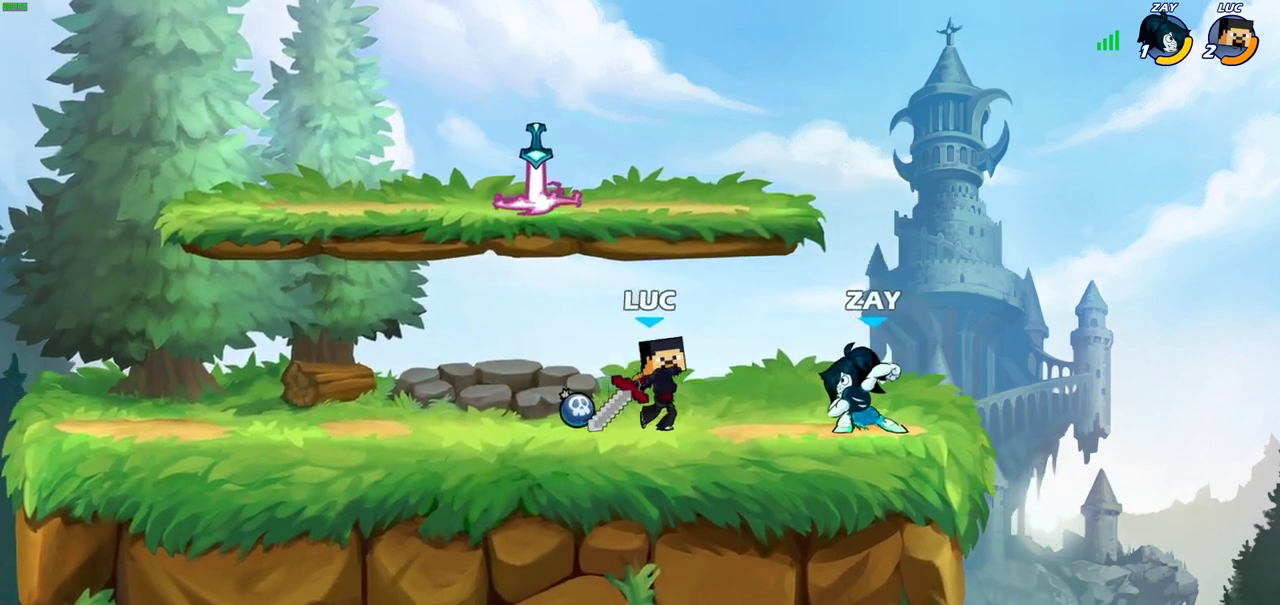
{"dt_ms": 600, "buttons": [], "left_stick": "center", "right_stick": "center", "events": []}
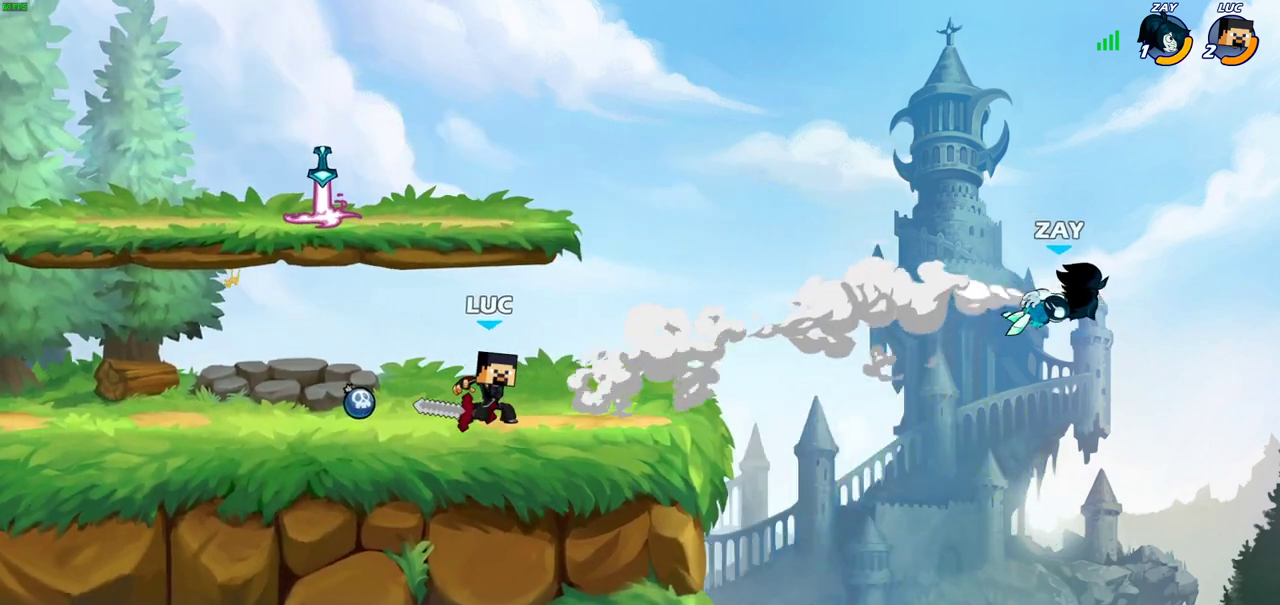
{"dt_ms": 400, "buttons": [], "left_stick": "right", "right_stick": "center", "events": [[117, "left_stick", "right"]]}
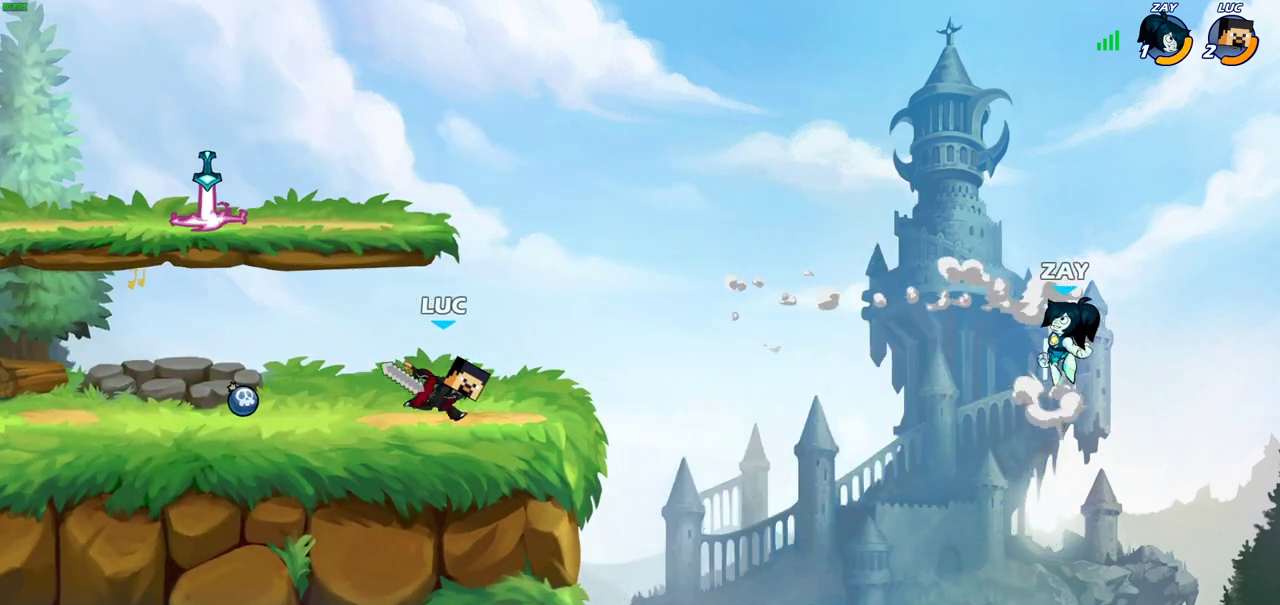
{"dt_ms": 400, "buttons": [], "left_stick": "up-right", "right_stick": "center", "events": [[200, "CROSS", "down"], [250, "left_stick", "up-right"], [383, "CROSS", "up"]]}
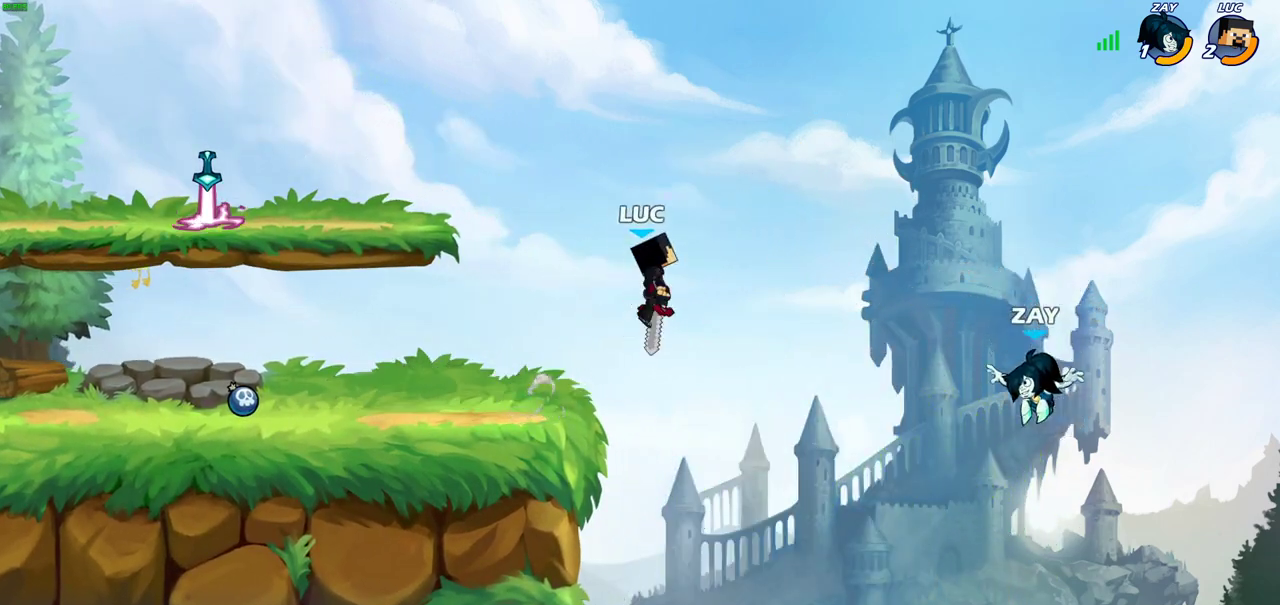
{"dt_ms": 800, "buttons": ["CIRCLE"], "left_stick": "center", "right_stick": "center"}
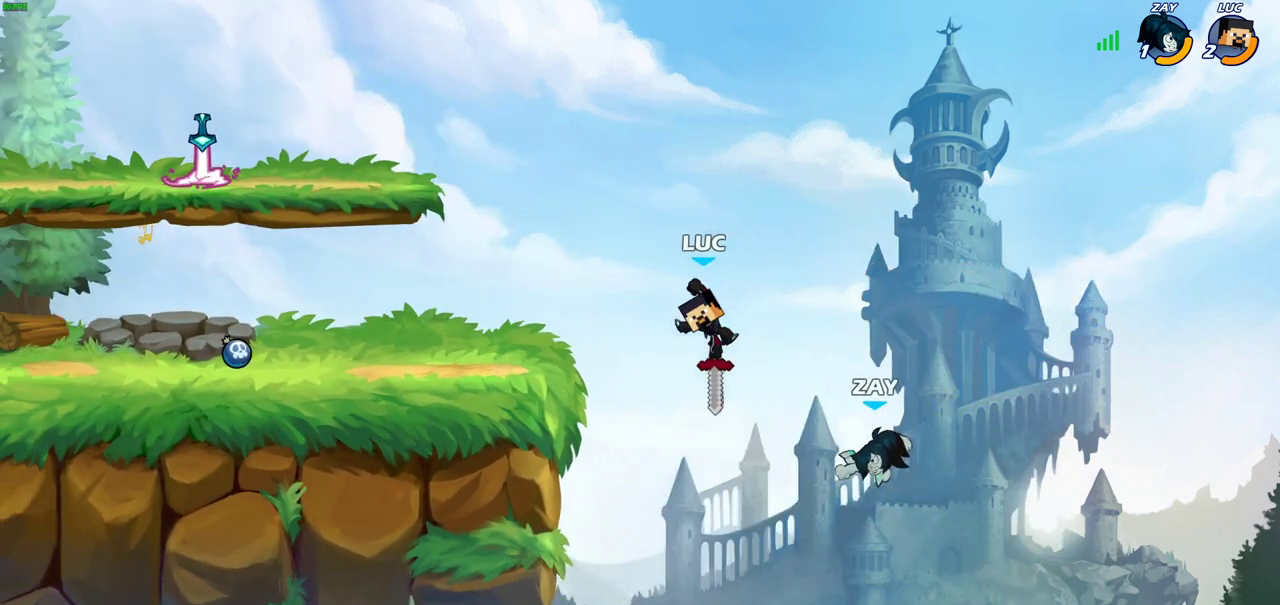
{"dt_ms": 300, "buttons": [], "left_stick": "center", "right_stick": "center", "events": [[33, "CIRCLE", "up"]]}
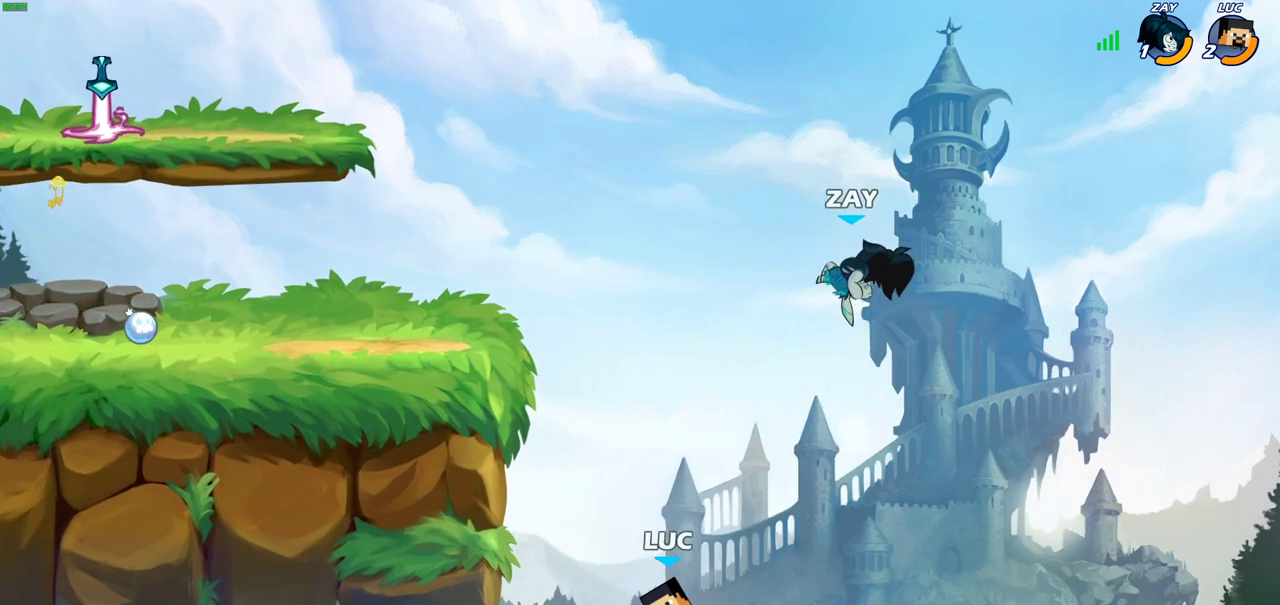
{"dt_ms": 500, "buttons": ["CIRCLE"], "left_stick": "up", "right_stick": "center"}
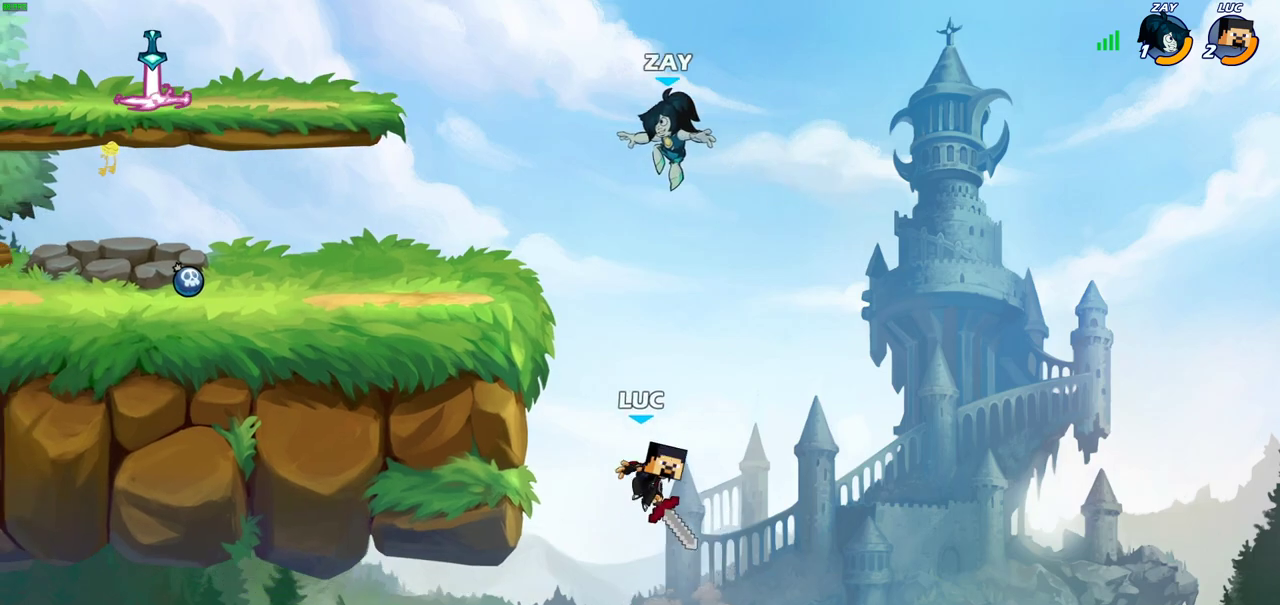
{"dt_ms": 500, "buttons": [], "left_stick": "up-right", "right_stick": "center"}
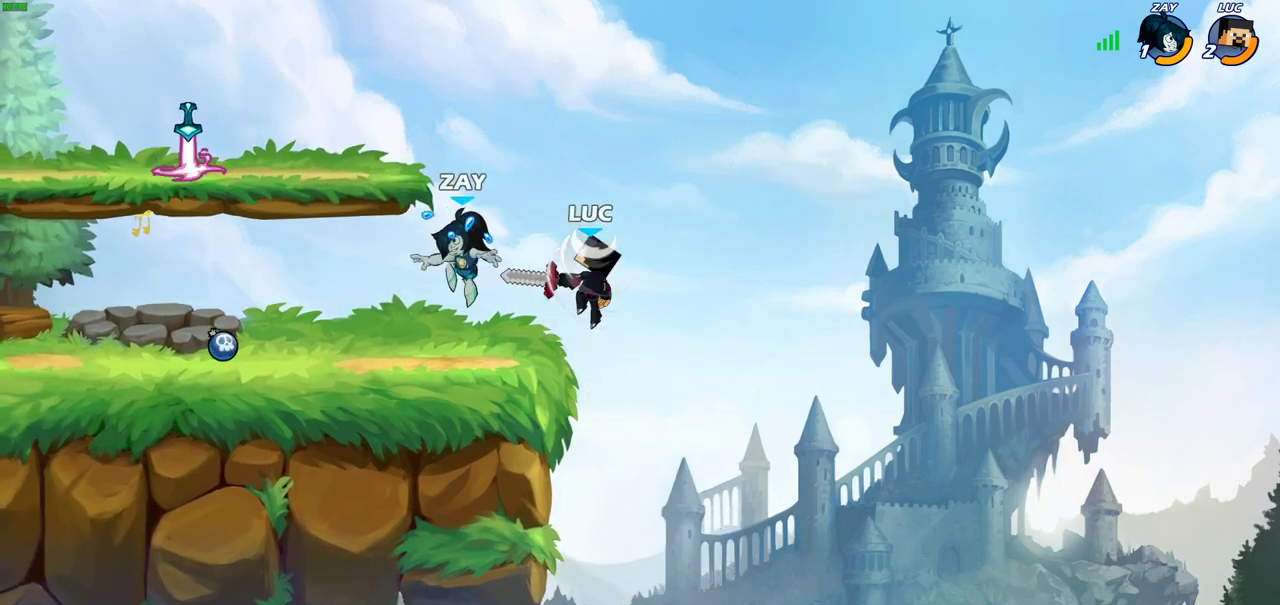
{"dt_ms": 500, "buttons": [], "left_stick": "left", "right_stick": "center", "events": [[133, "left_stick", "up-left"], [200, "left_stick", "left"]]}
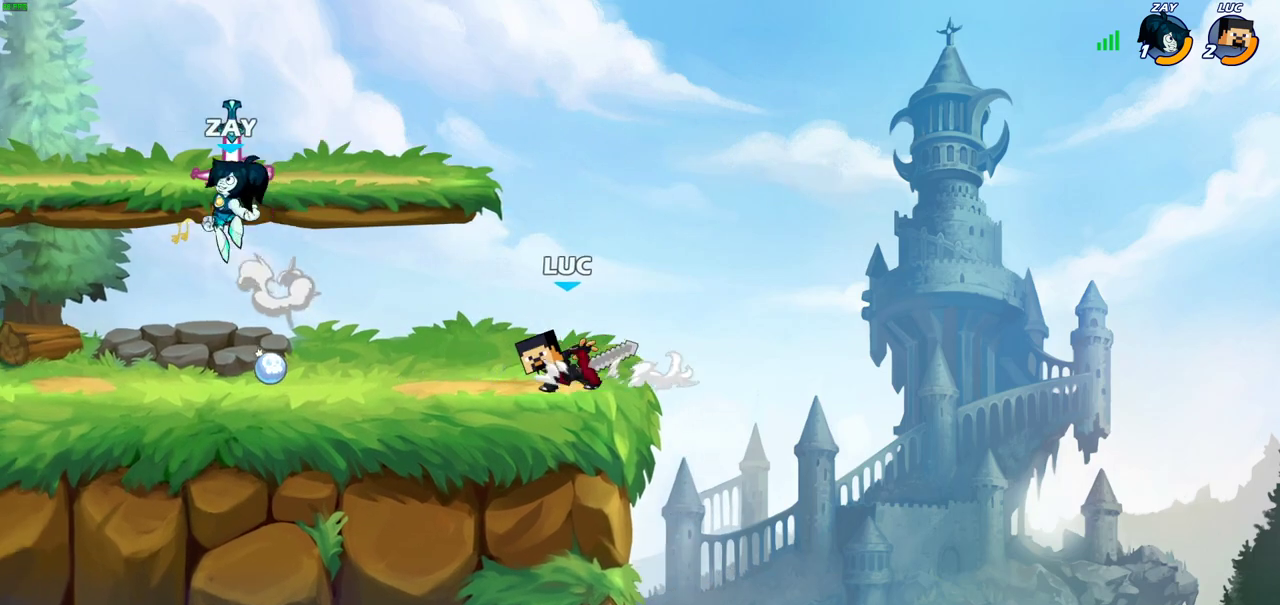
{"dt_ms": 600, "buttons": [], "left_stick": "center", "right_stick": "center", "events": [[200, "left_stick", "right"], [300, "left_stick", "left"], [417, "left_stick", "up-right"], [467, "CIRCLE", "down"], [533, "left_stick", "center"], [550, "CIRCLE", "up"]]}
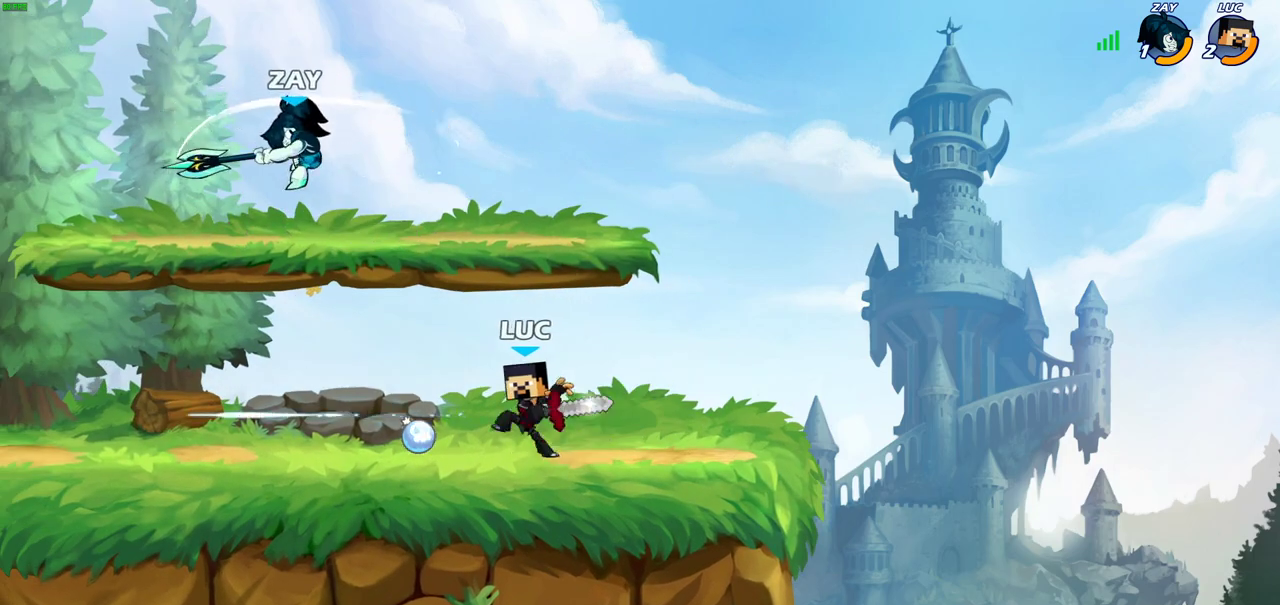
{"dt_ms": 400, "buttons": [], "left_stick": "center", "right_stick": "center", "events": []}
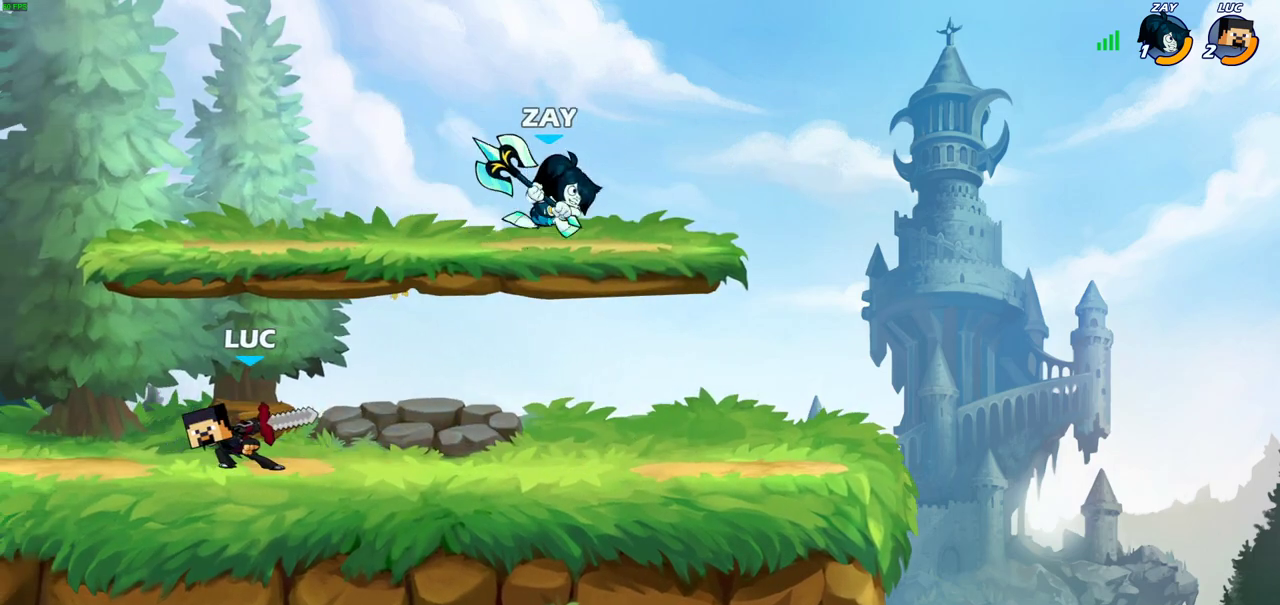
{"dt_ms": 600, "buttons": [], "left_stick": "right", "right_stick": "center", "events": [[217, "left_stick", "right"], [333, "R2", "down"], [367, "SQUARE", "down"], [467, "R2", "up"], [467, "SQUARE", "up"]]}
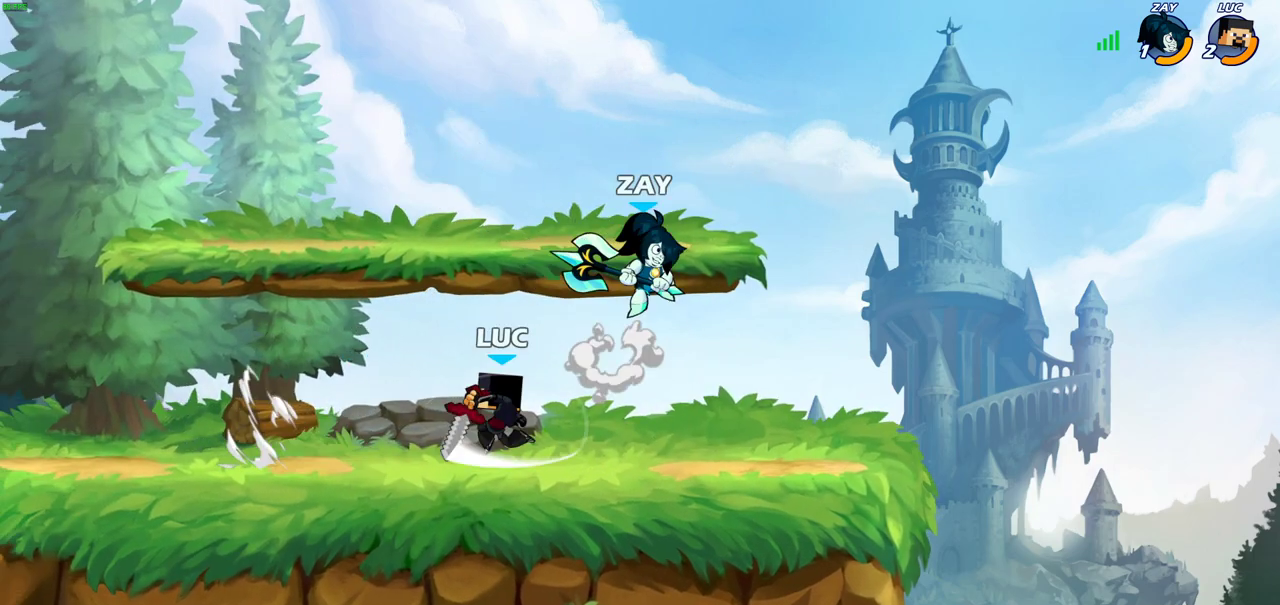
{"dt_ms": 600, "buttons": [], "left_stick": "center", "right_stick": "center", "events": [[267, "left_stick", "center"], [467, "SQUARE", "down"], [533, "SQUARE", "up"]]}
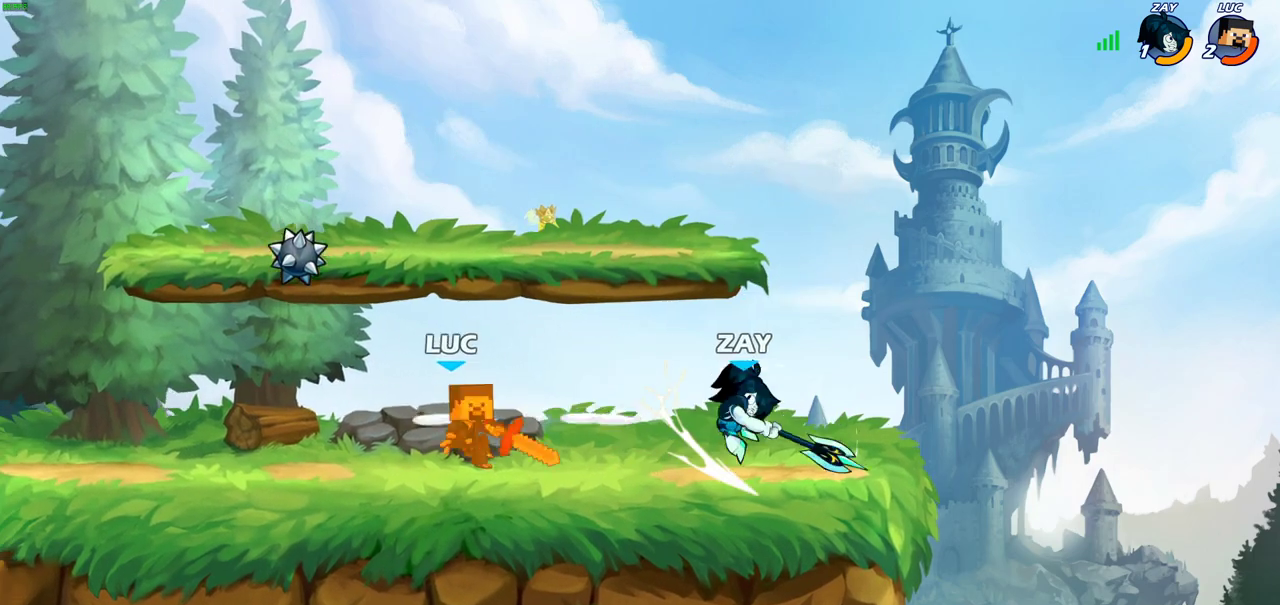
{"dt_ms": 300, "buttons": [], "left_stick": "right", "right_stick": "center", "events": [[167, "left_stick", "right"]]}
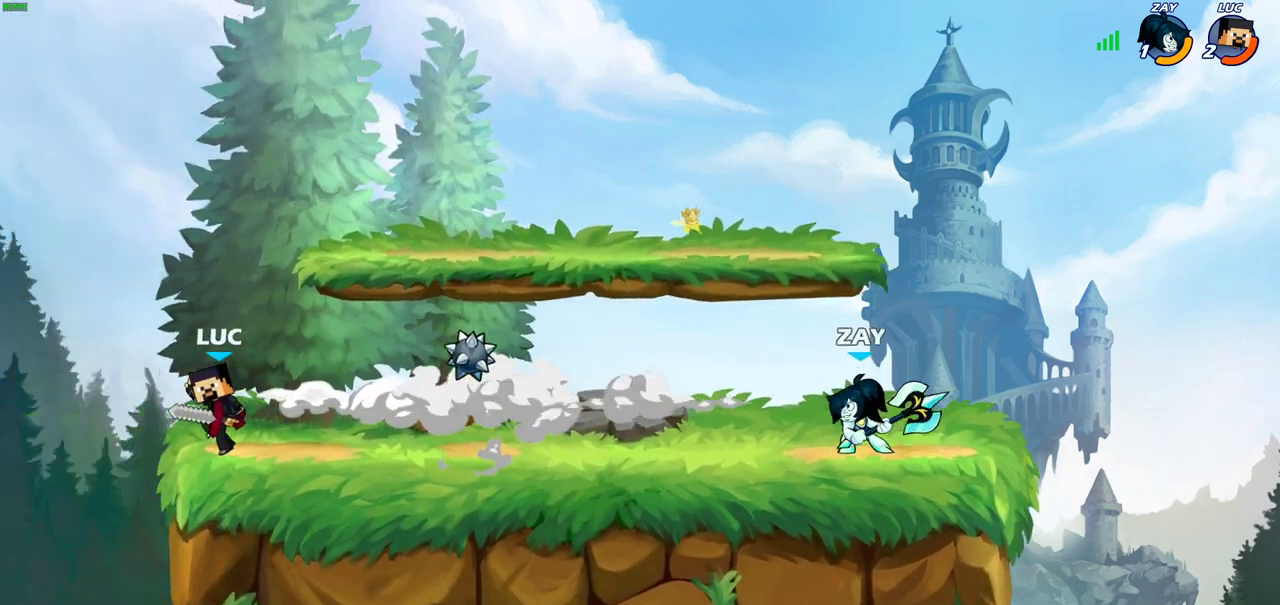
{"dt_ms": 300, "buttons": ["CROSS"], "left_stick": "right", "right_stick": "center", "events": [[200, "CROSS", "down"]]}
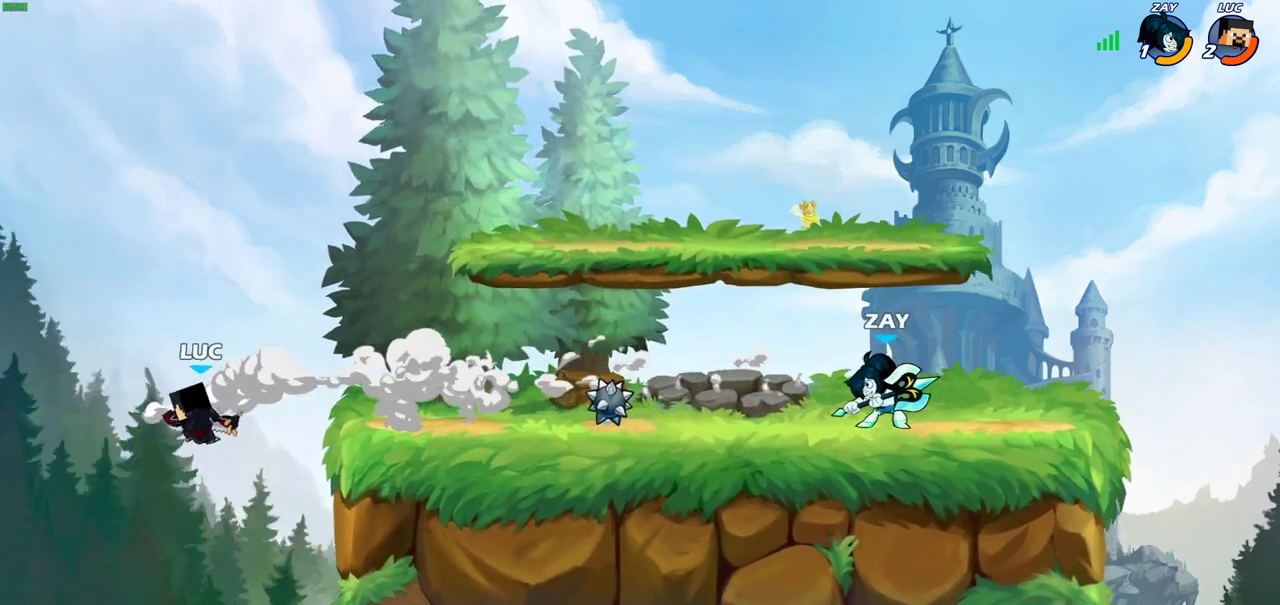
{"dt_ms": 800, "buttons": [], "left_stick": "right", "right_stick": "center", "events": [[67, "CROSS", "up"], [150, "CROSS", "down"], [300, "CROSS", "up"], [533, "left_stick", "up-left"], [733, "left_stick", "right"]]}
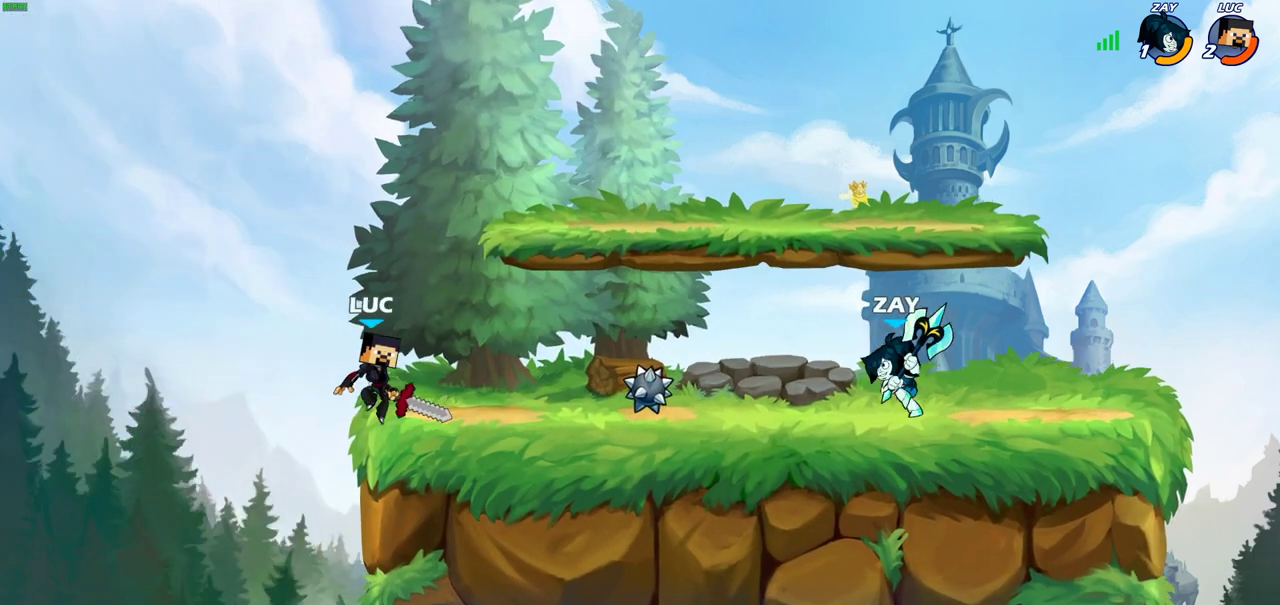
{"dt_ms": 400, "buttons": [], "left_stick": "center", "right_stick": "center", "events": [[167, "left_stick", "center"]]}
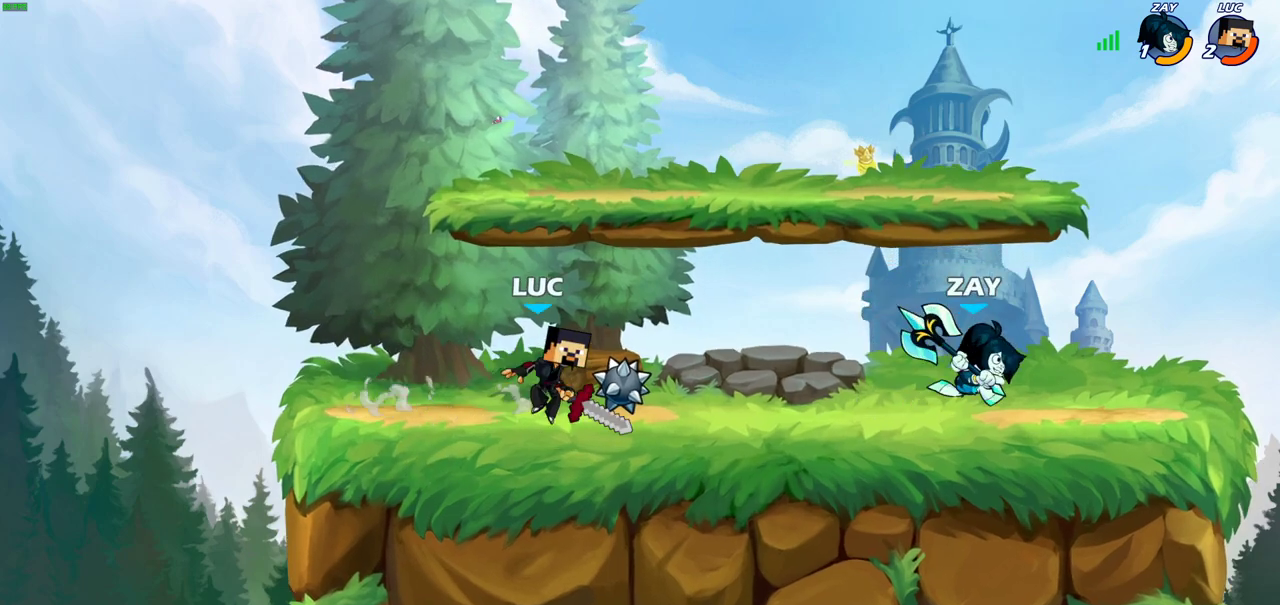
{"dt_ms": 300, "buttons": [], "left_stick": "right", "right_stick": "center", "events": [[250, "left_stick", "right"]]}
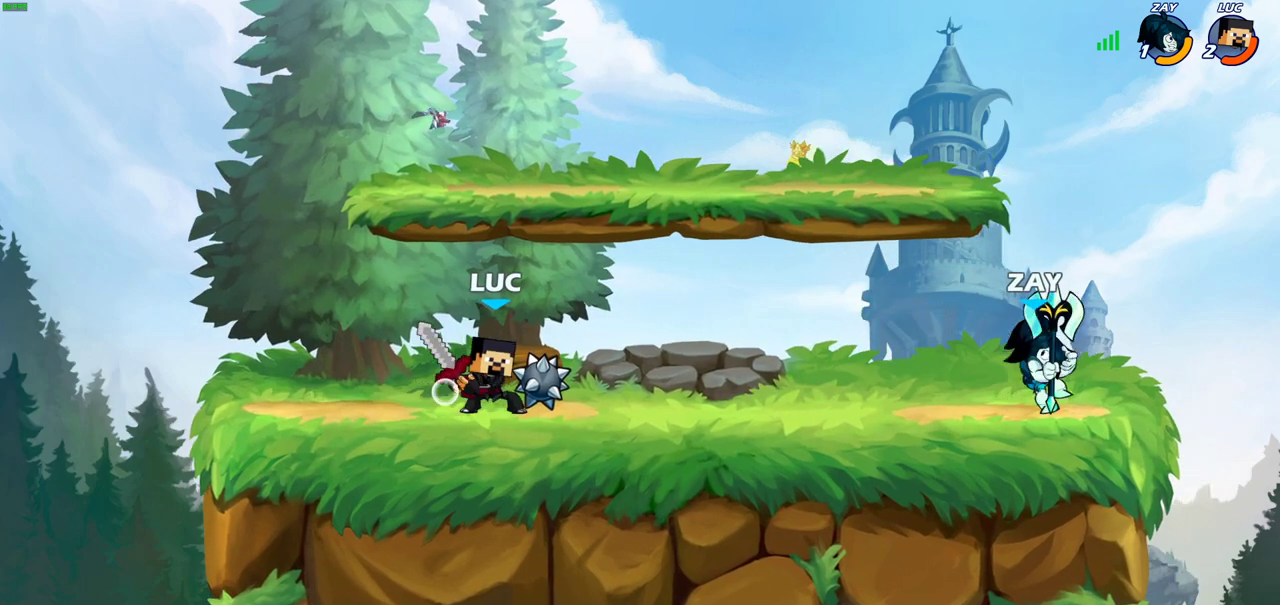
{"dt_ms": 900, "buttons": ["CIRCLE", "R2"], "left_stick": "right", "right_stick": "center", "events": [[33, "left_stick", "center"], [683, "left_stick", "right"], [850, "R2", "down"], [867, "CIRCLE", "down"]]}
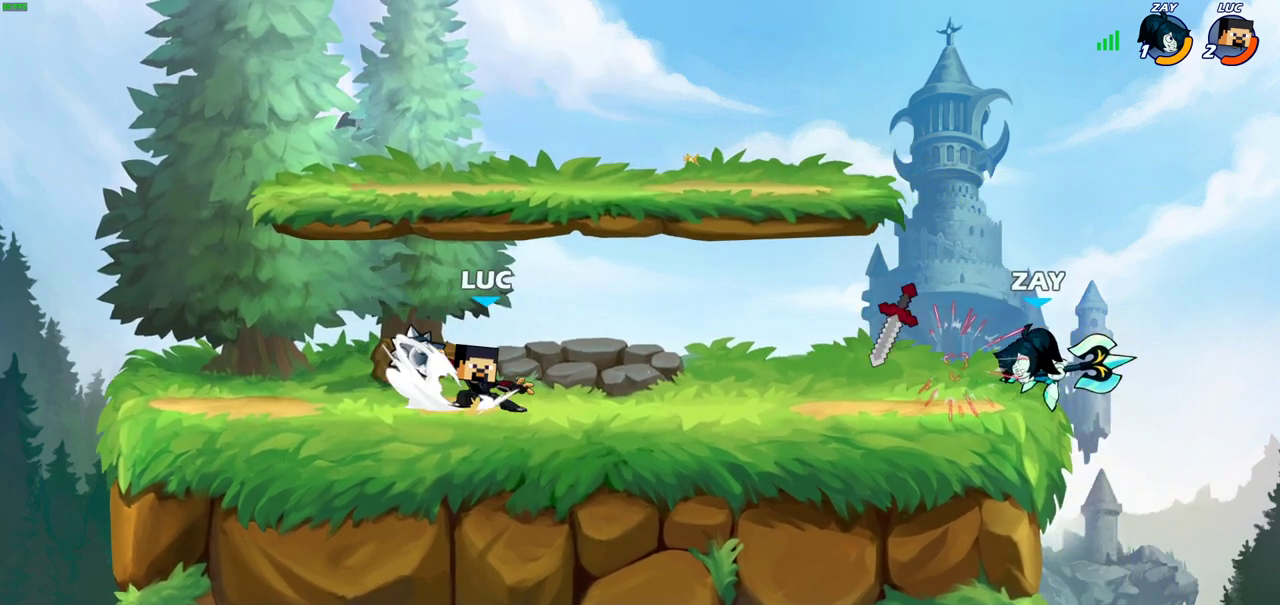
{"dt_ms": 300, "buttons": [], "left_stick": "center", "right_stick": "center", "events": [[33, "CIRCLE", "up"], [33, "R2", "up"], [33, "left_stick", "center"]]}
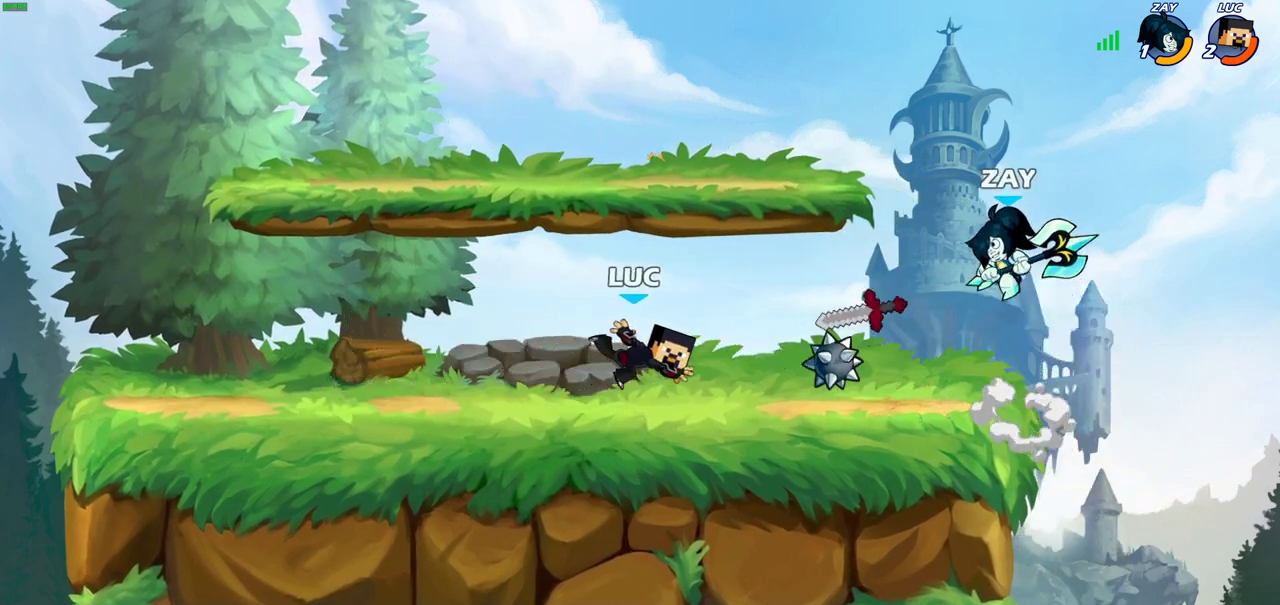
{"dt_ms": 500, "buttons": ["SQUARE"], "left_stick": "left", "right_stick": "center", "events": [[117, "left_stick", "right"], [200, "R2", "down"], [317, "R2", "up"], [433, "left_stick", "left"], [483, "SQUARE", "down"]]}
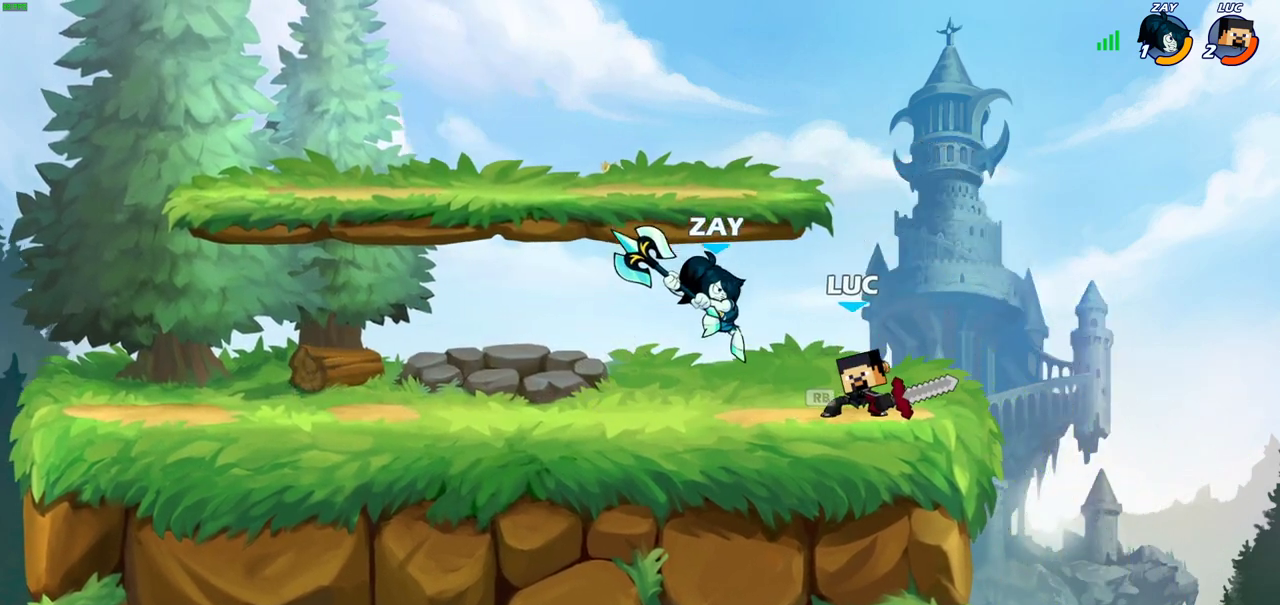
{"dt_ms": 600, "buttons": ["CIRCLE"], "left_stick": "center", "right_stick": "center", "events": [[50, "left_stick", "center"], [67, "SQUARE", "up"], [433, "left_stick", "left"], [533, "R2", "down"], [567, "left_stick", "center"], [600, "CIRCLE", "down"], [600, "R2", "up"]]}
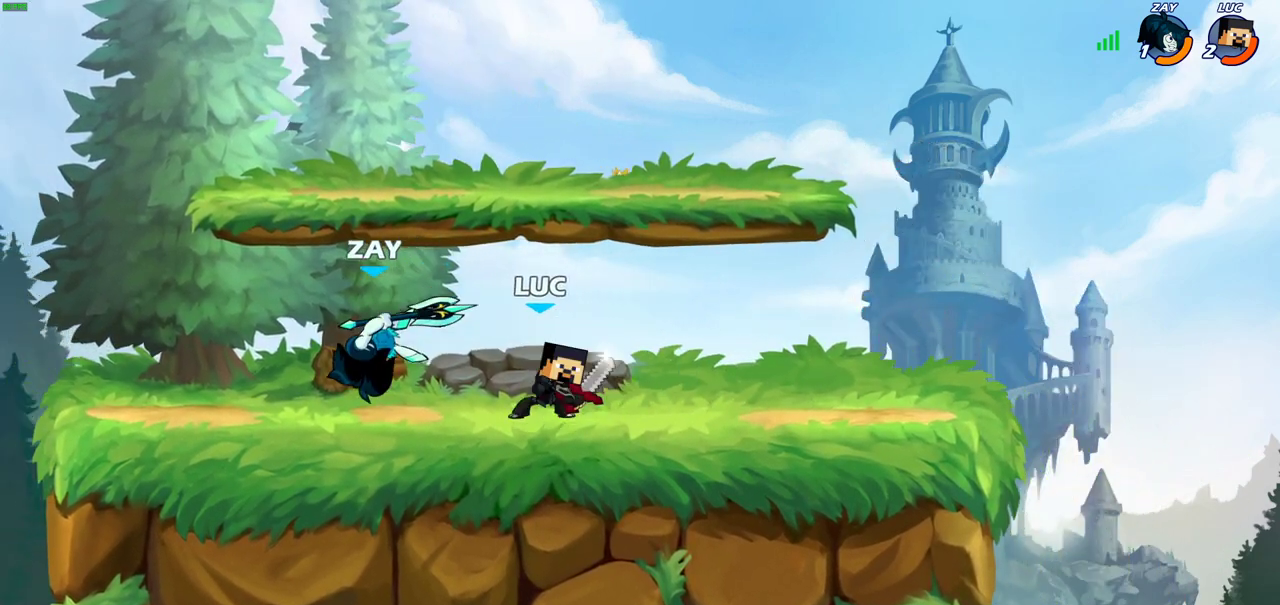
{"dt_ms": 400, "buttons": [], "left_stick": "center", "right_stick": "center", "events": [[100, "CIRCLE", "up"]]}
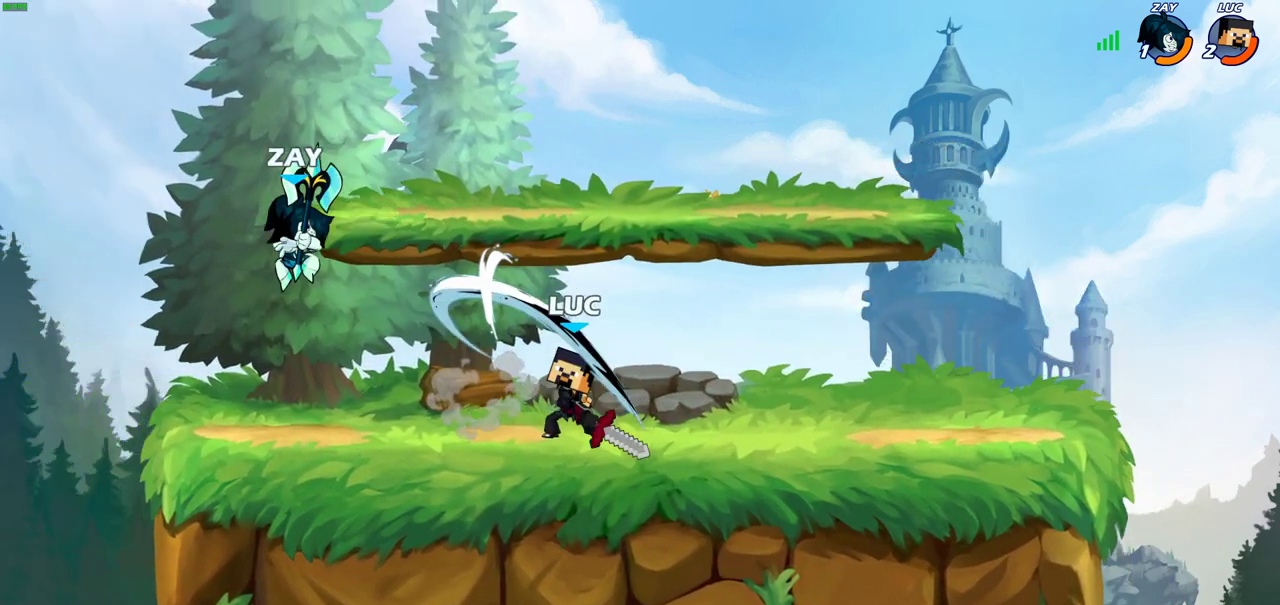
{"dt_ms": 300, "buttons": [], "left_stick": "center", "right_stick": "center", "events": []}
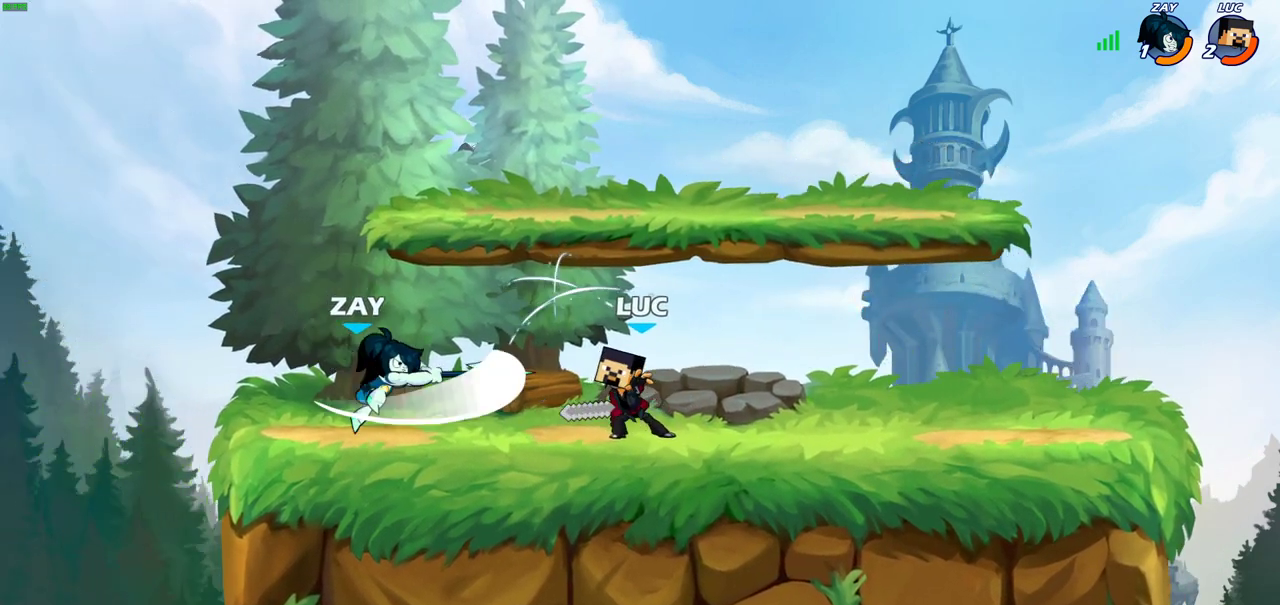
{"dt_ms": 600, "buttons": [], "left_stick": "center", "right_stick": "center", "events": [[117, "left_stick", "down"], [167, "SQUARE", "down"], [283, "SQUARE", "up"], [333, "left_stick", "center"]]}